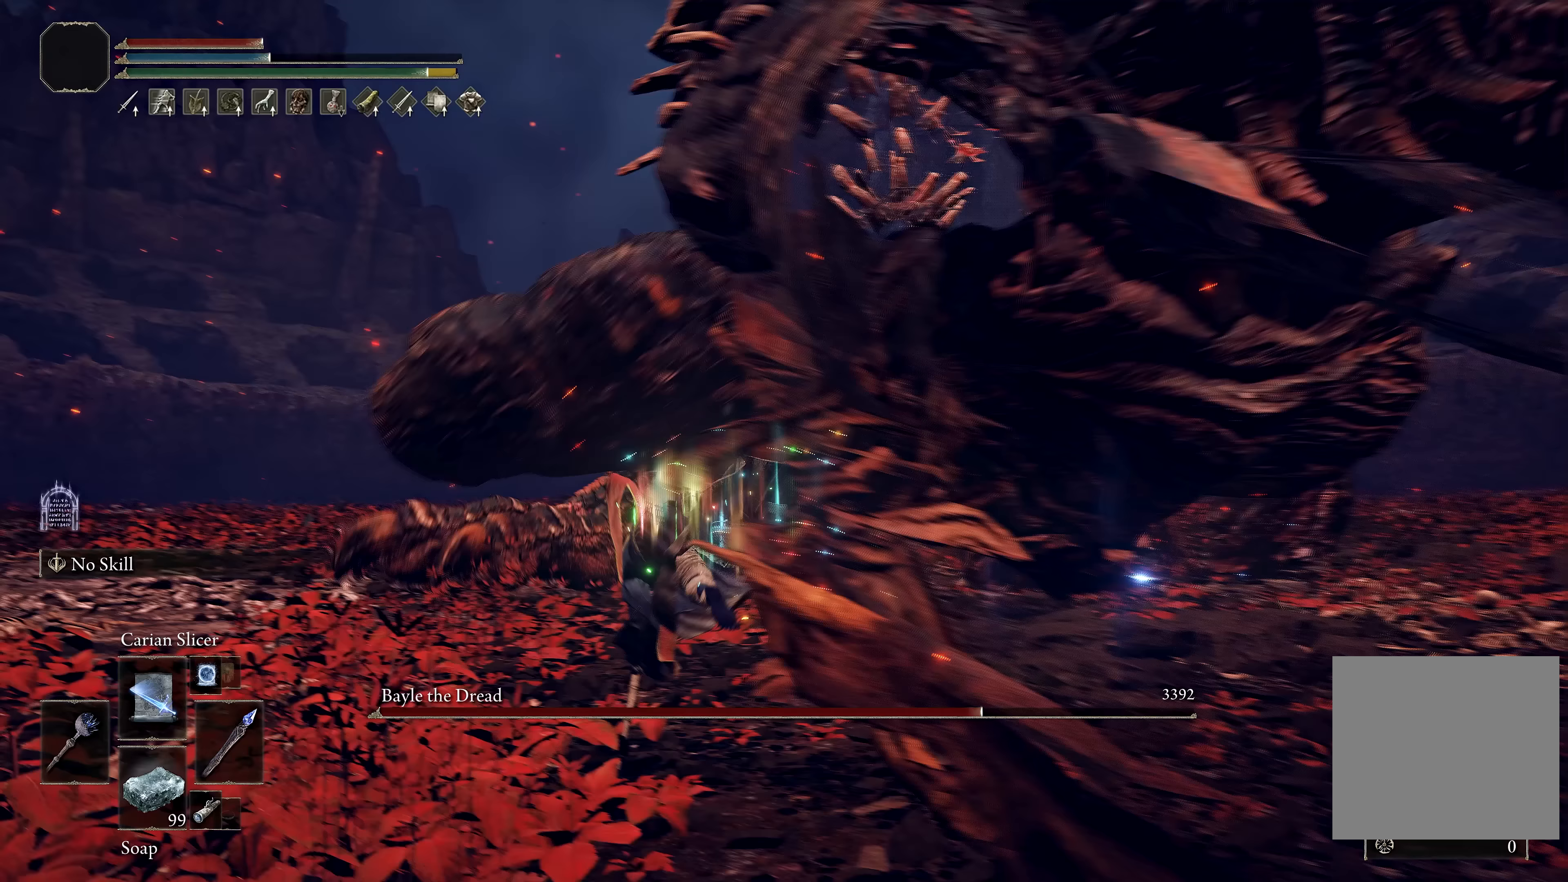
Gameplay with a controller (Xbox layout); each line is a JSON object with the inputs held at the frame after it. "events" lists button and stick changes between this image and that frame as [ms after this image, input, new state], when the widget could be followed in between.
{"buttons": [], "left_stick": "down-right", "right_stick": "center", "events": [[33, "left_stick", "down-right"], [200, "B", "down"], [417, "B", "up"]]}
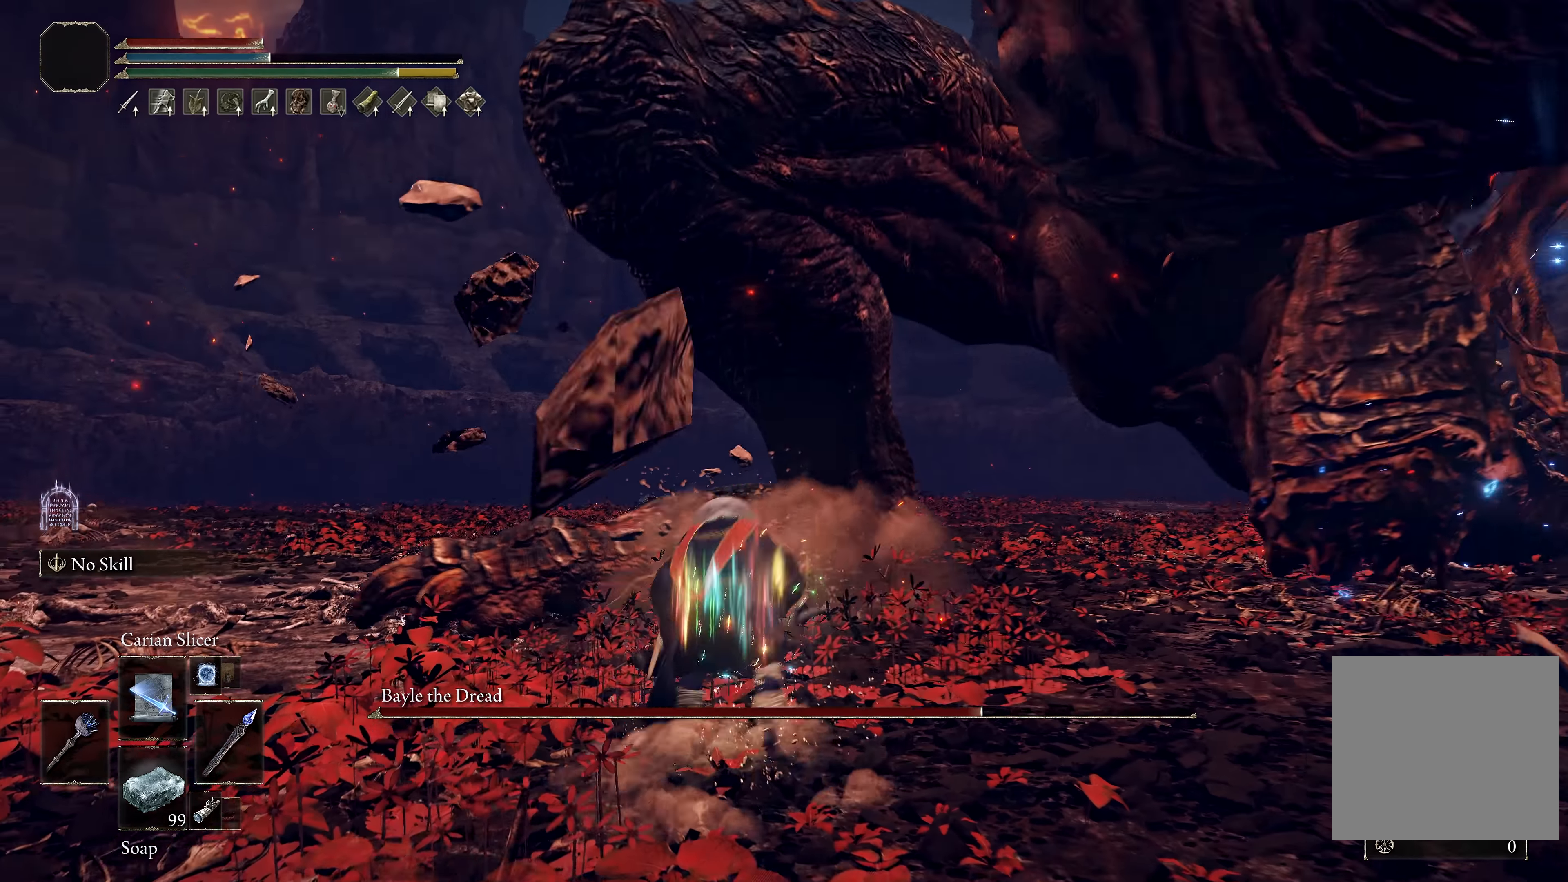
{"buttons": [], "left_stick": "down-right", "right_stick": "left", "events": [[433, "right_stick", "left"]]}
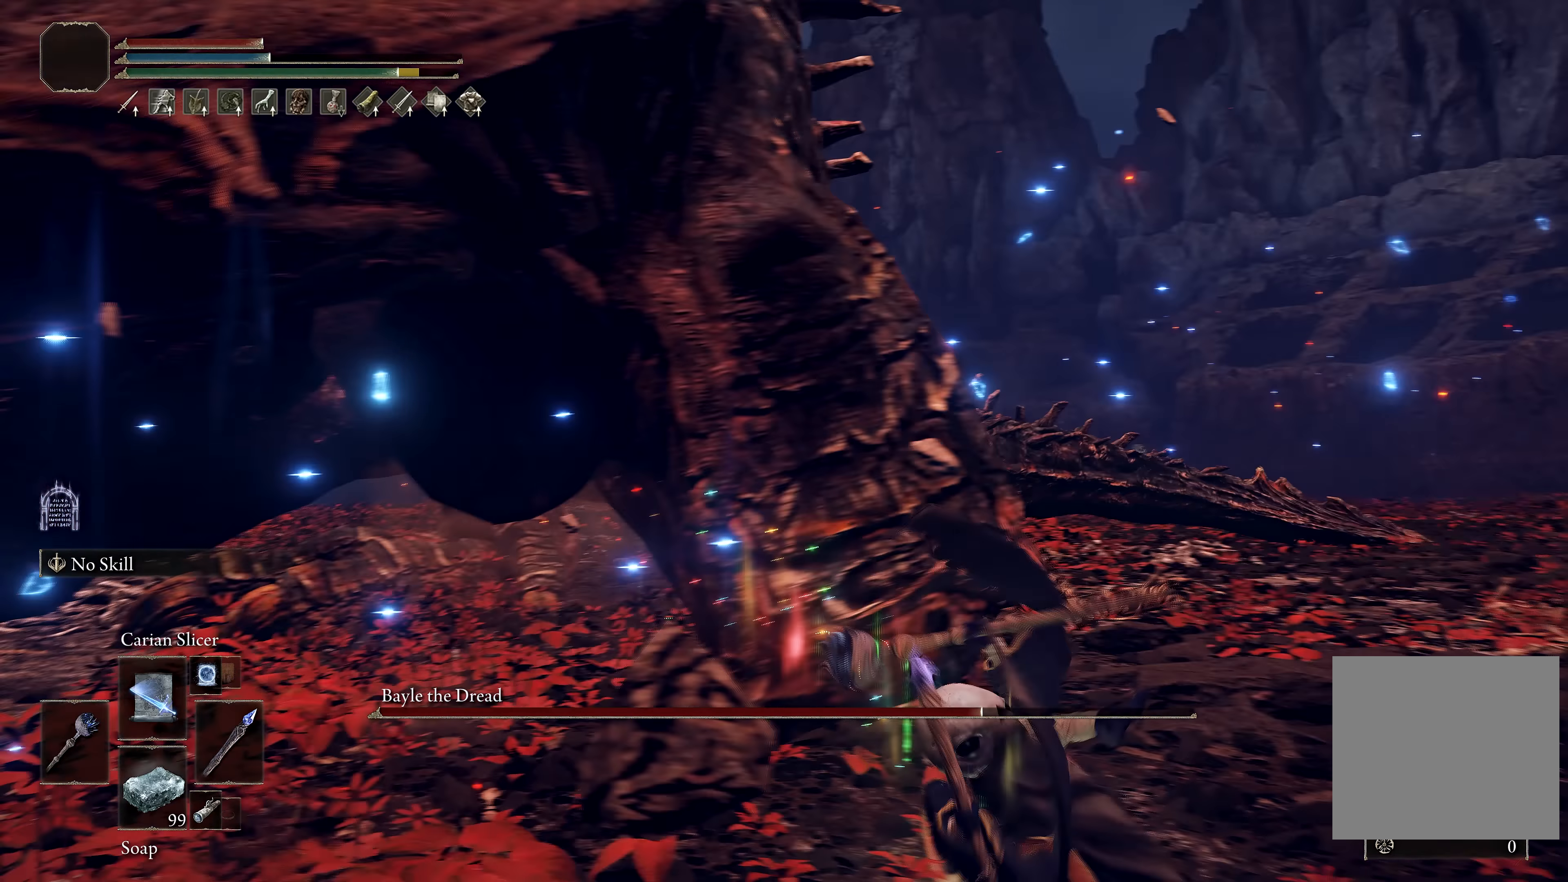
{"buttons": [], "left_stick": "down-right", "right_stick": "center", "events": [[100, "right_stick", "center"]]}
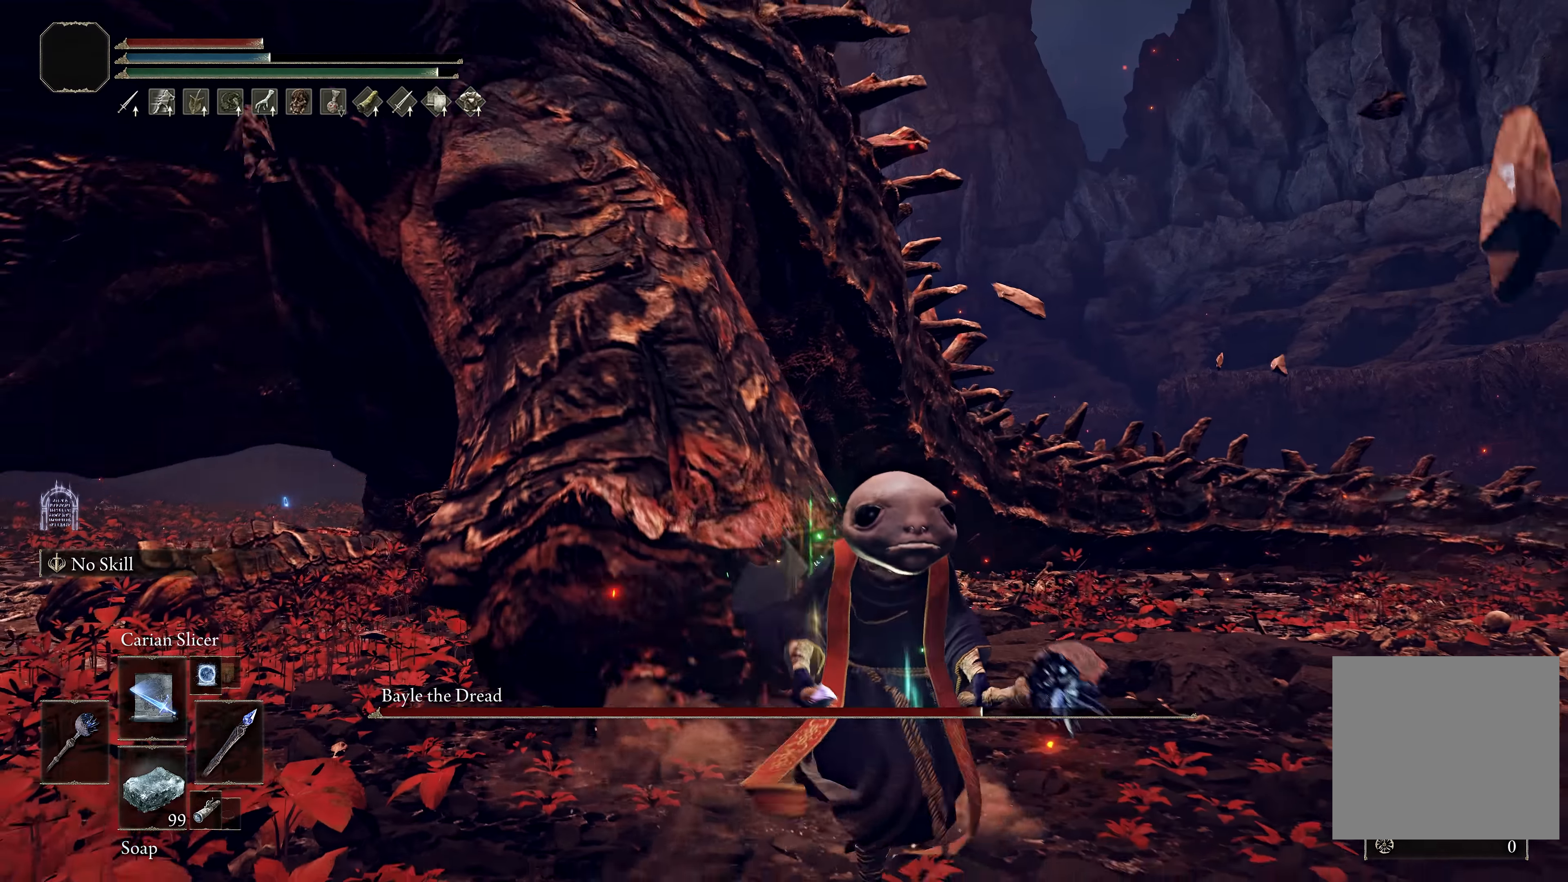
{"buttons": [], "left_stick": "down-right", "right_stick": "center", "events": []}
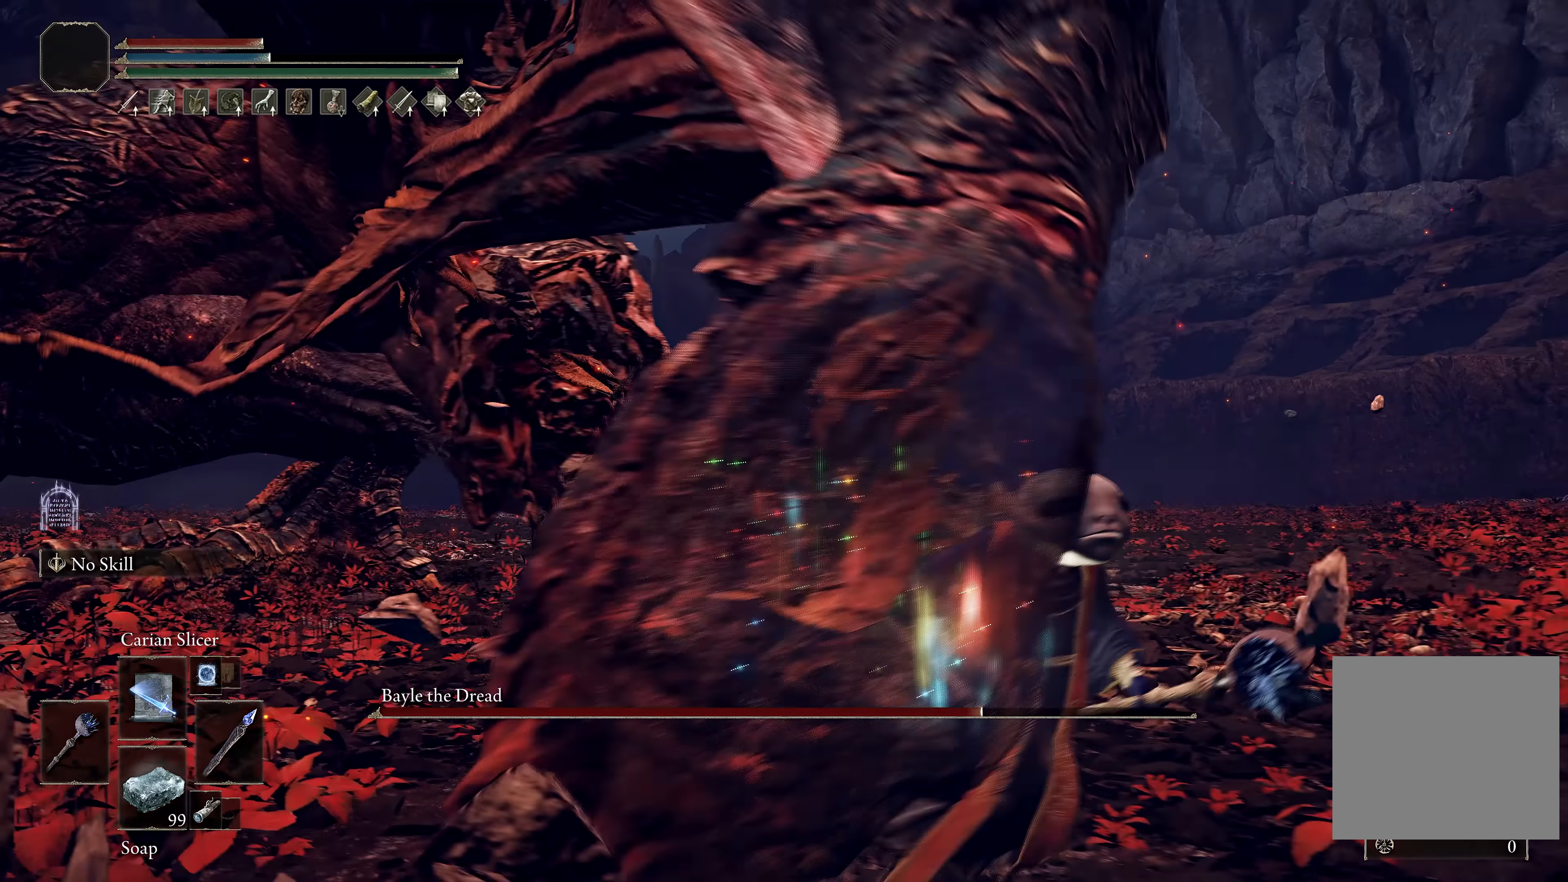
{"buttons": ["B"], "left_stick": "center", "right_stick": "center", "events": [[217, "left_stick", "down"], [417, "left_stick", "center"], [433, "B", "down"]]}
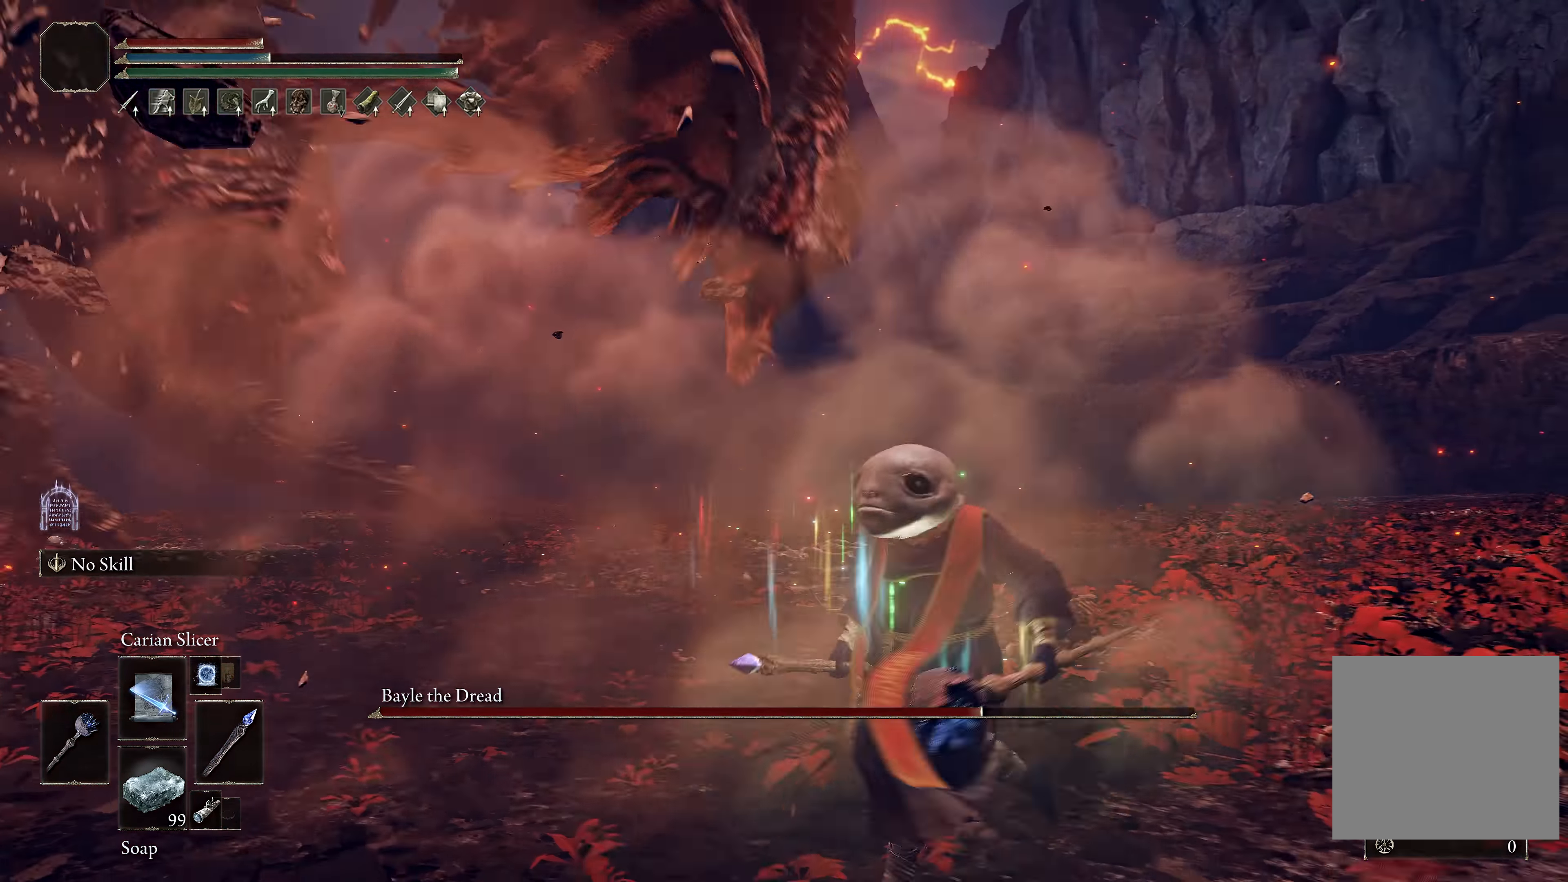
{"buttons": ["L1", "R3"], "left_stick": "up", "right_stick": "center", "events": [[117, "B", "up"], [367, "R3", "down"], [417, "L1", "down"], [417, "left_stick", "up"]]}
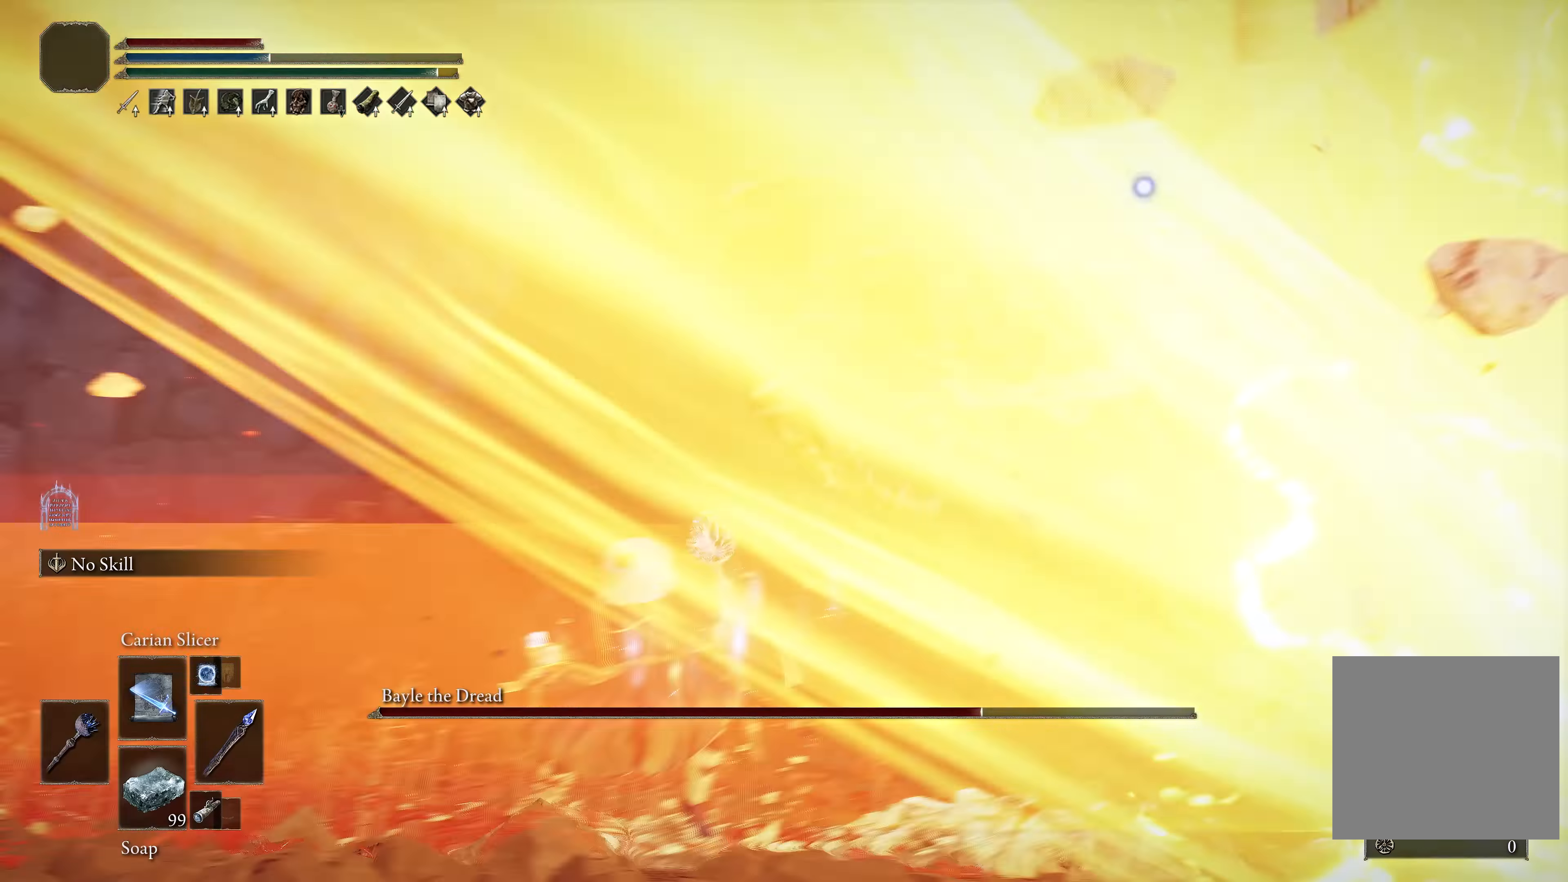
{"buttons": [], "left_stick": "up", "right_stick": "center", "events": [[17, "L1", "up"], [17, "R3", "up"], [100, "L1", "down"], [167, "L1", "up"]]}
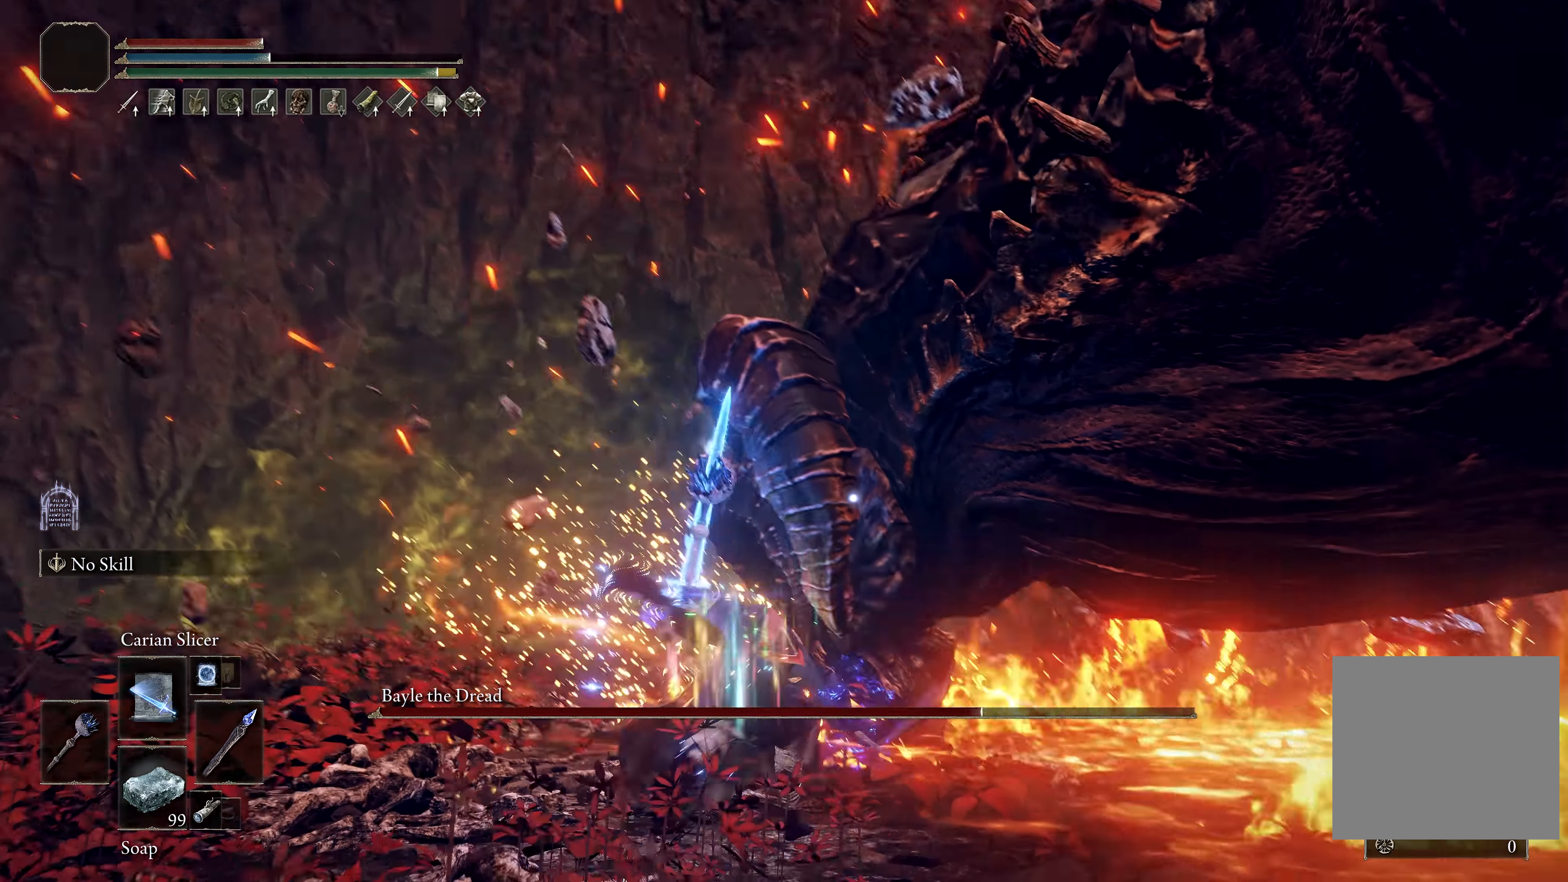
{"buttons": [], "left_stick": "up-left", "right_stick": "center", "events": [[150, "R3", "down"], [283, "R3", "up"], [333, "right_stick", "right"], [433, "left_stick", "up-left"], [483, "right_stick", "center"]]}
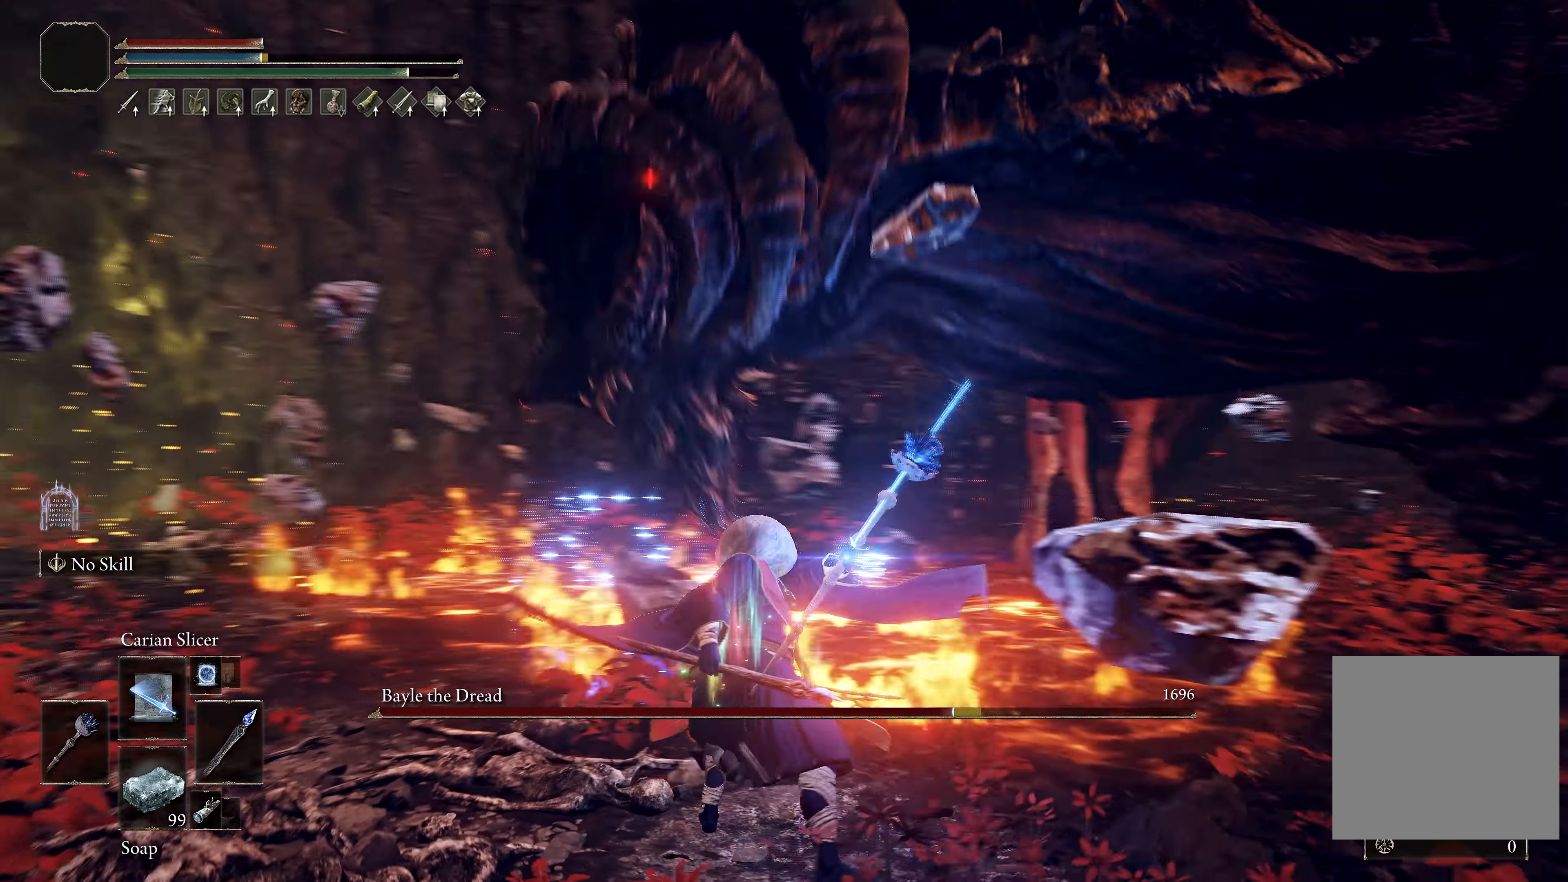
{"buttons": [], "left_stick": "center", "right_stick": "center", "events": [[67, "left_stick", "up"], [100, "right_stick", "right"], [167, "left_stick", "center"], [217, "left_stick", "down"], [250, "right_stick", "center"], [333, "left_stick", "center"]]}
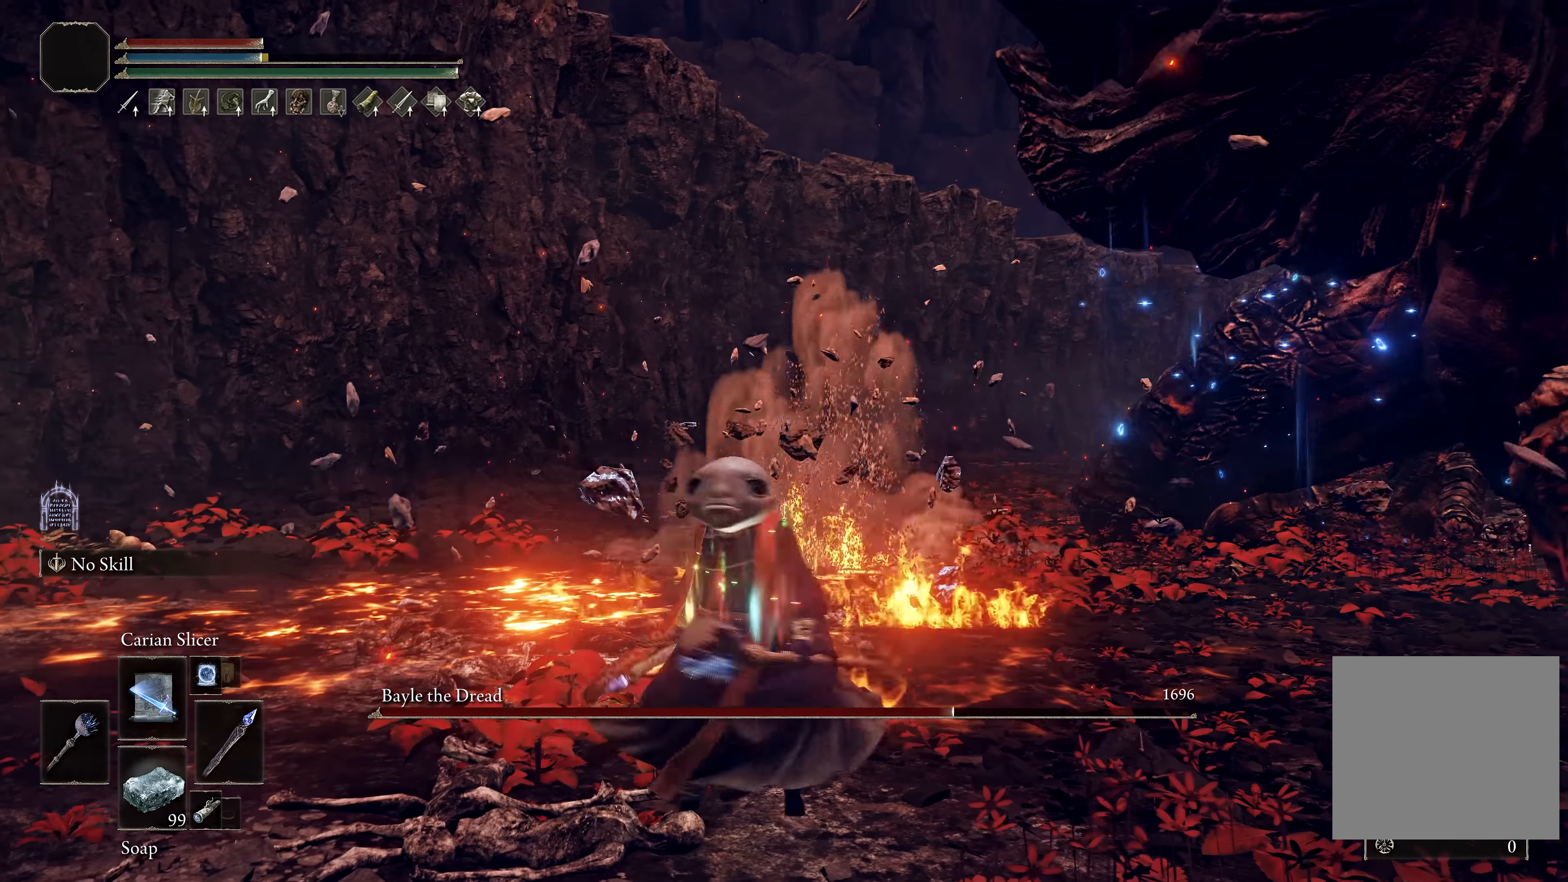
{"buttons": ["L1"], "left_stick": "up-left", "right_stick": "center", "events": [[200, "left_stick", "up-left"], [367, "A", "down"], [467, "A", "up"], [467, "L1", "down"]]}
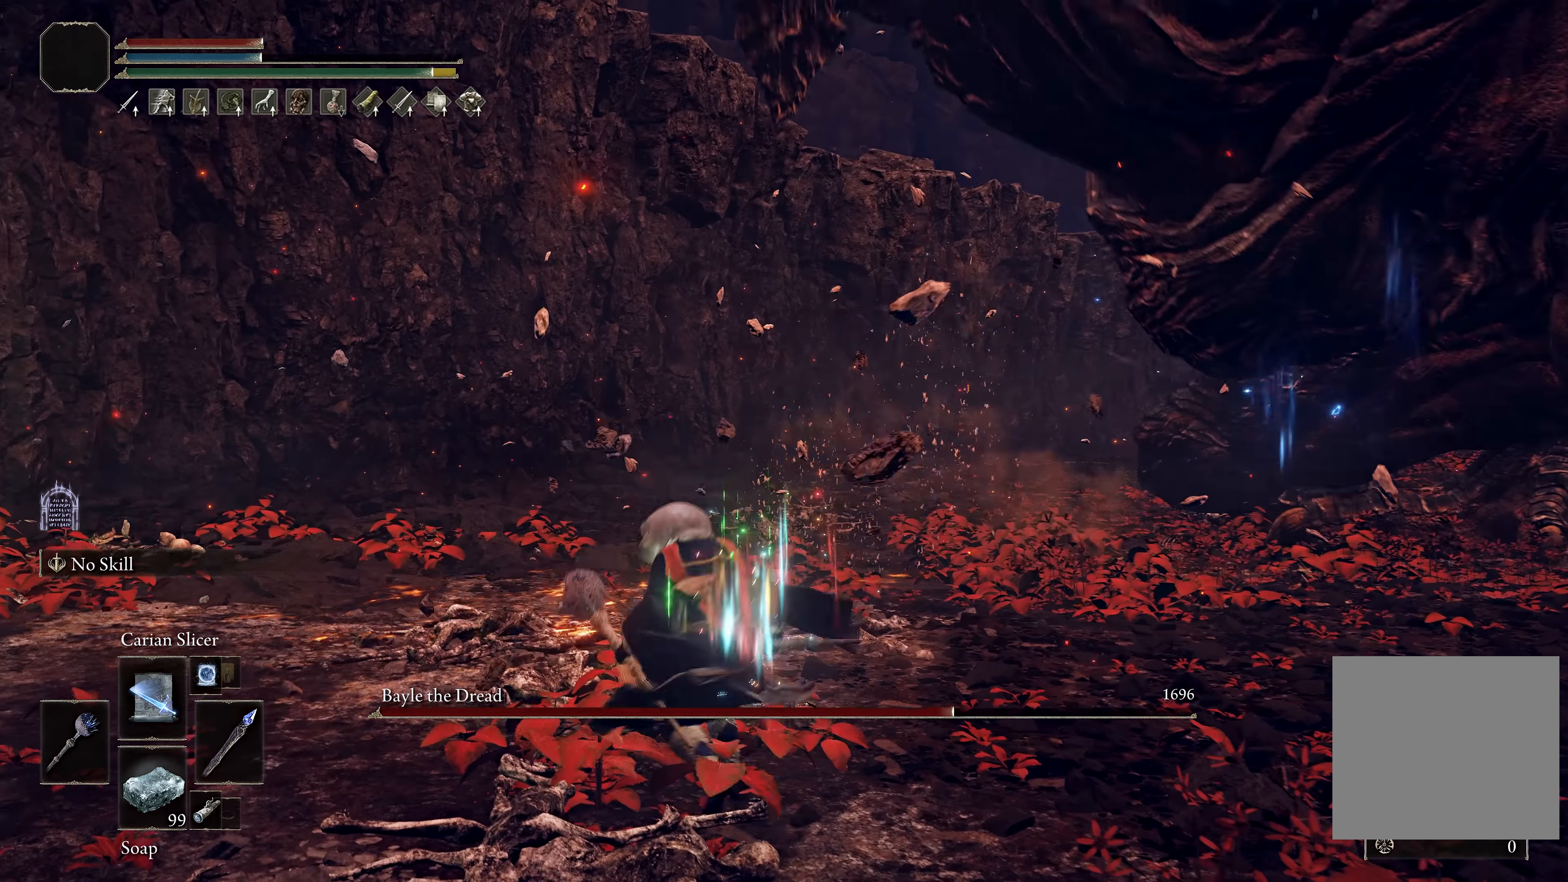
{"buttons": [], "left_stick": "up-right", "right_stick": "center", "events": [[67, "L1", "up"], [117, "L1", "down"], [150, "right_stick", "down-right"], [200, "left_stick", "up"], [233, "L1", "up"], [300, "left_stick", "up-right"], [300, "right_stick", "center"]]}
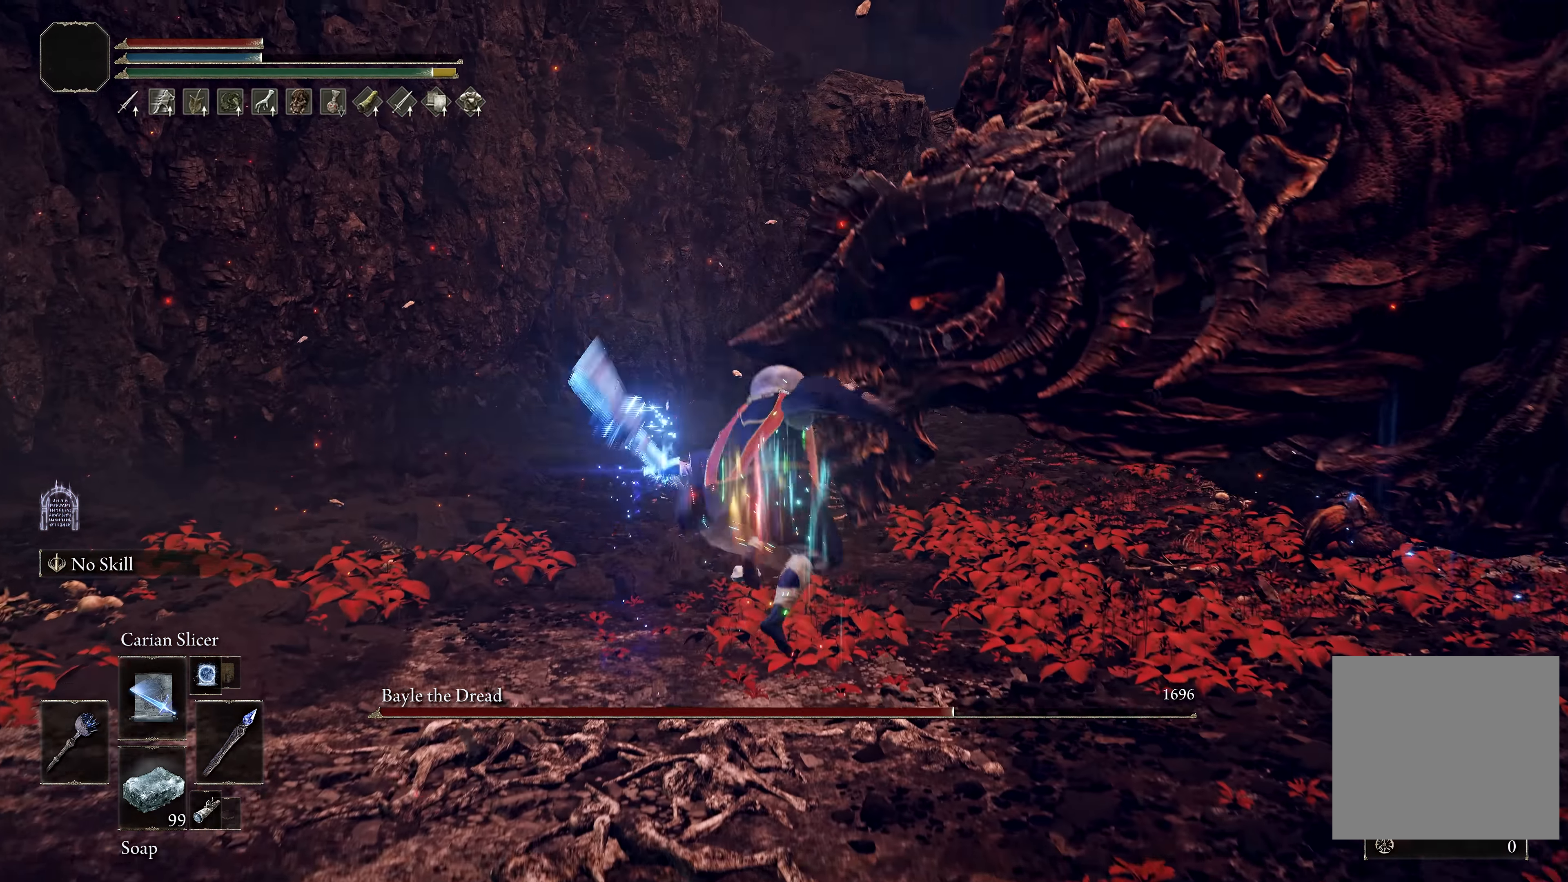
{"buttons": [], "left_stick": "center", "right_stick": "right", "events": [[50, "right_stick", "right"], [233, "left_stick", "center"], [283, "right_stick", "center"], [383, "right_stick", "right"]]}
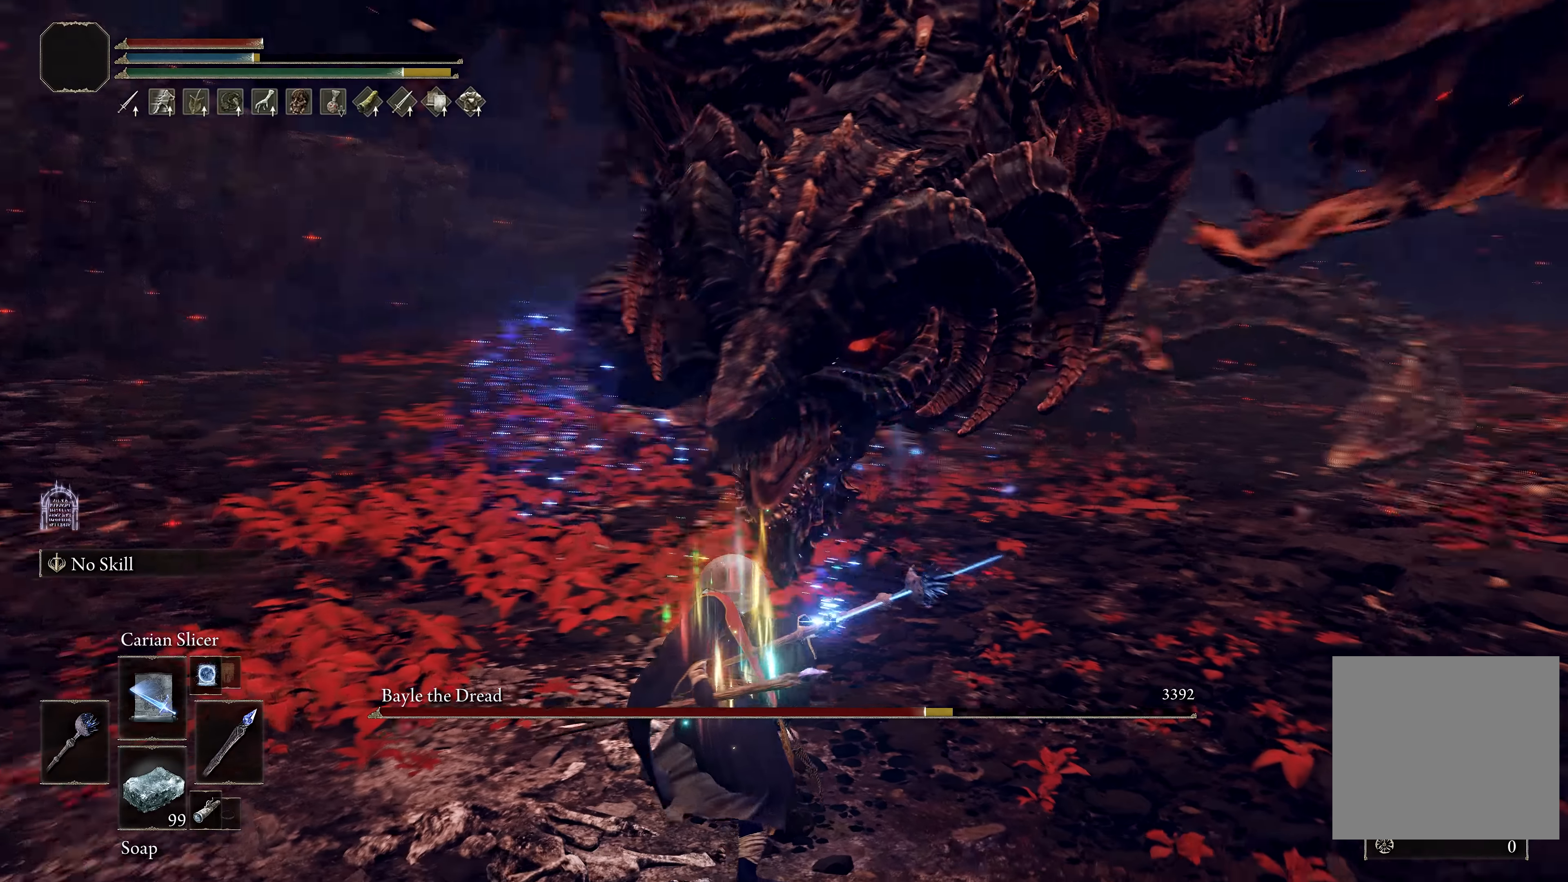
{"buttons": [], "left_stick": "right", "right_stick": "center", "events": [[83, "right_stick", "center"], [183, "left_stick", "down"], [316, "left_stick", "center"], [483, "left_stick", "right"]]}
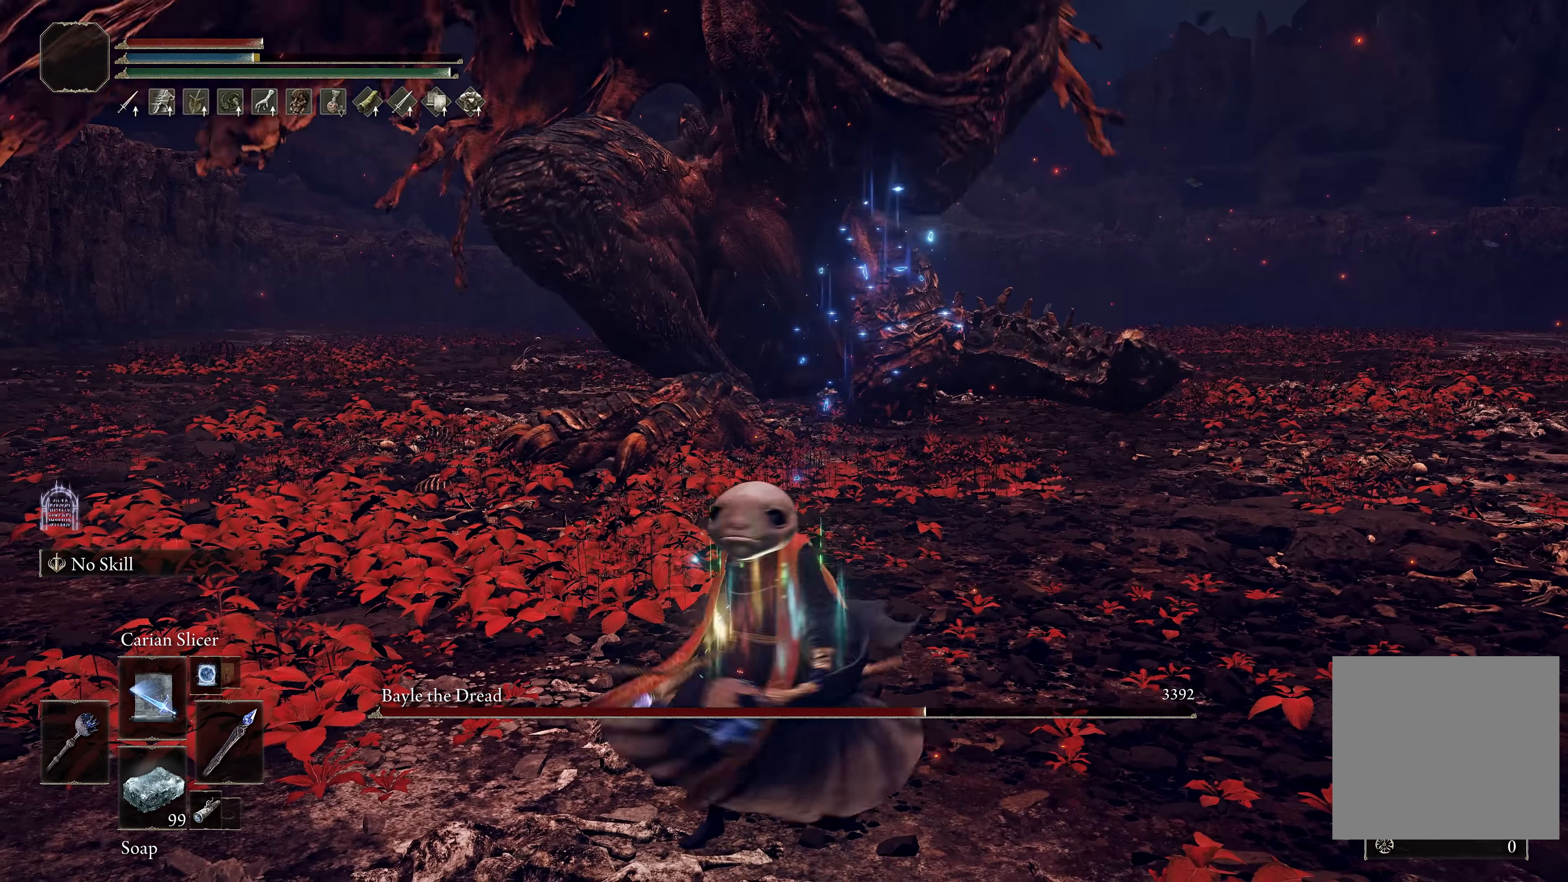
{"buttons": [], "left_stick": "right", "right_stick": "center", "events": [[83, "B", "down"], [216, "B", "up"]]}
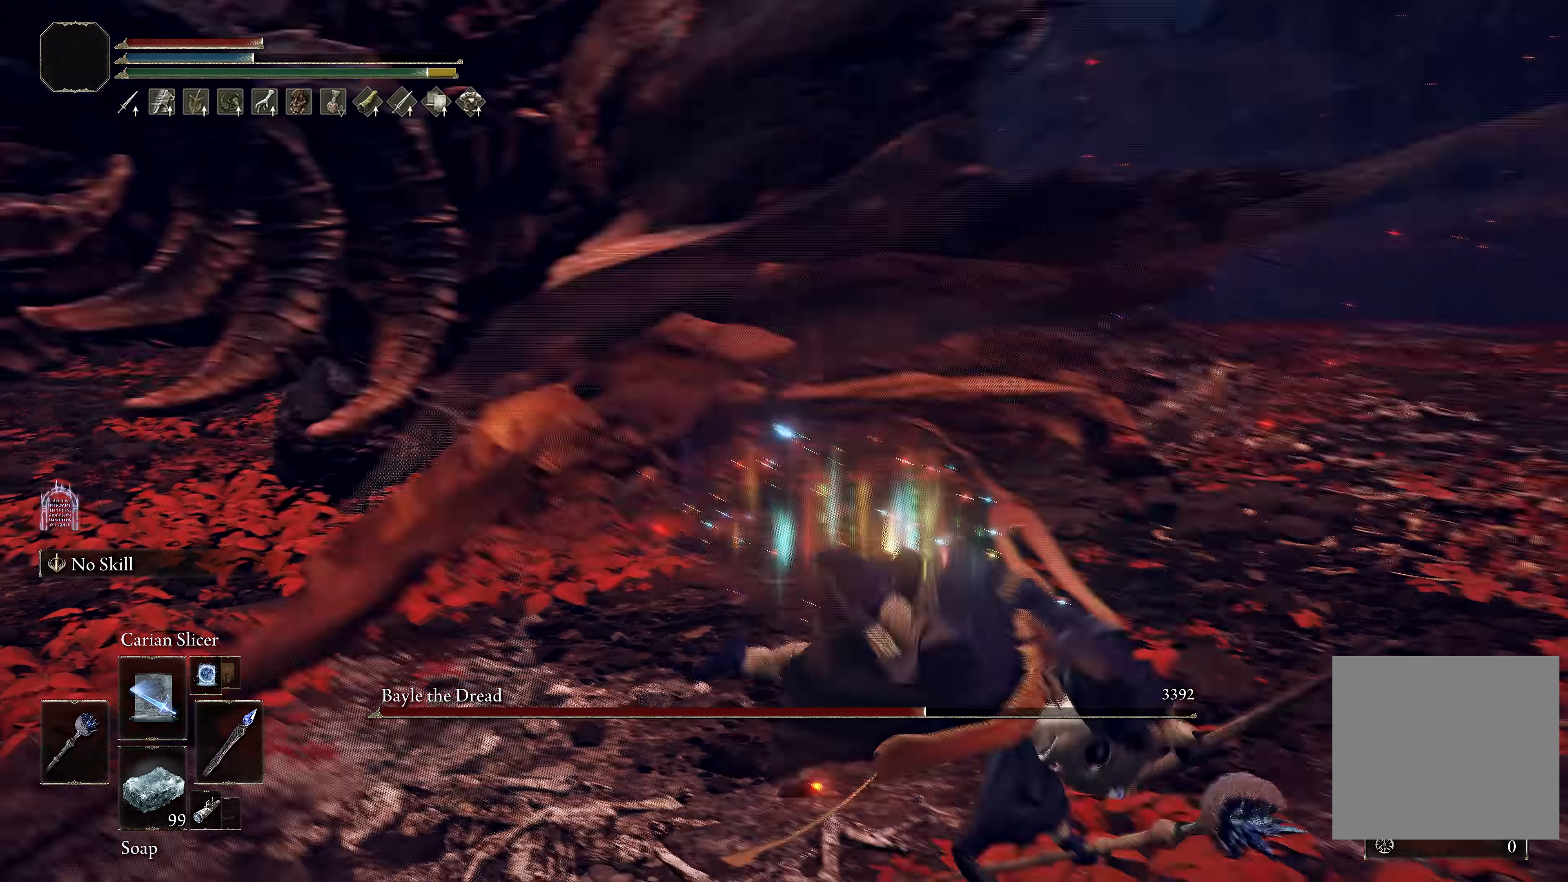
{"buttons": [], "left_stick": "center", "right_stick": "center", "events": [[16, "left_stick", "up-right"], [50, "right_stick", "up-right"], [183, "right_stick", "center"], [316, "left_stick", "center"]]}
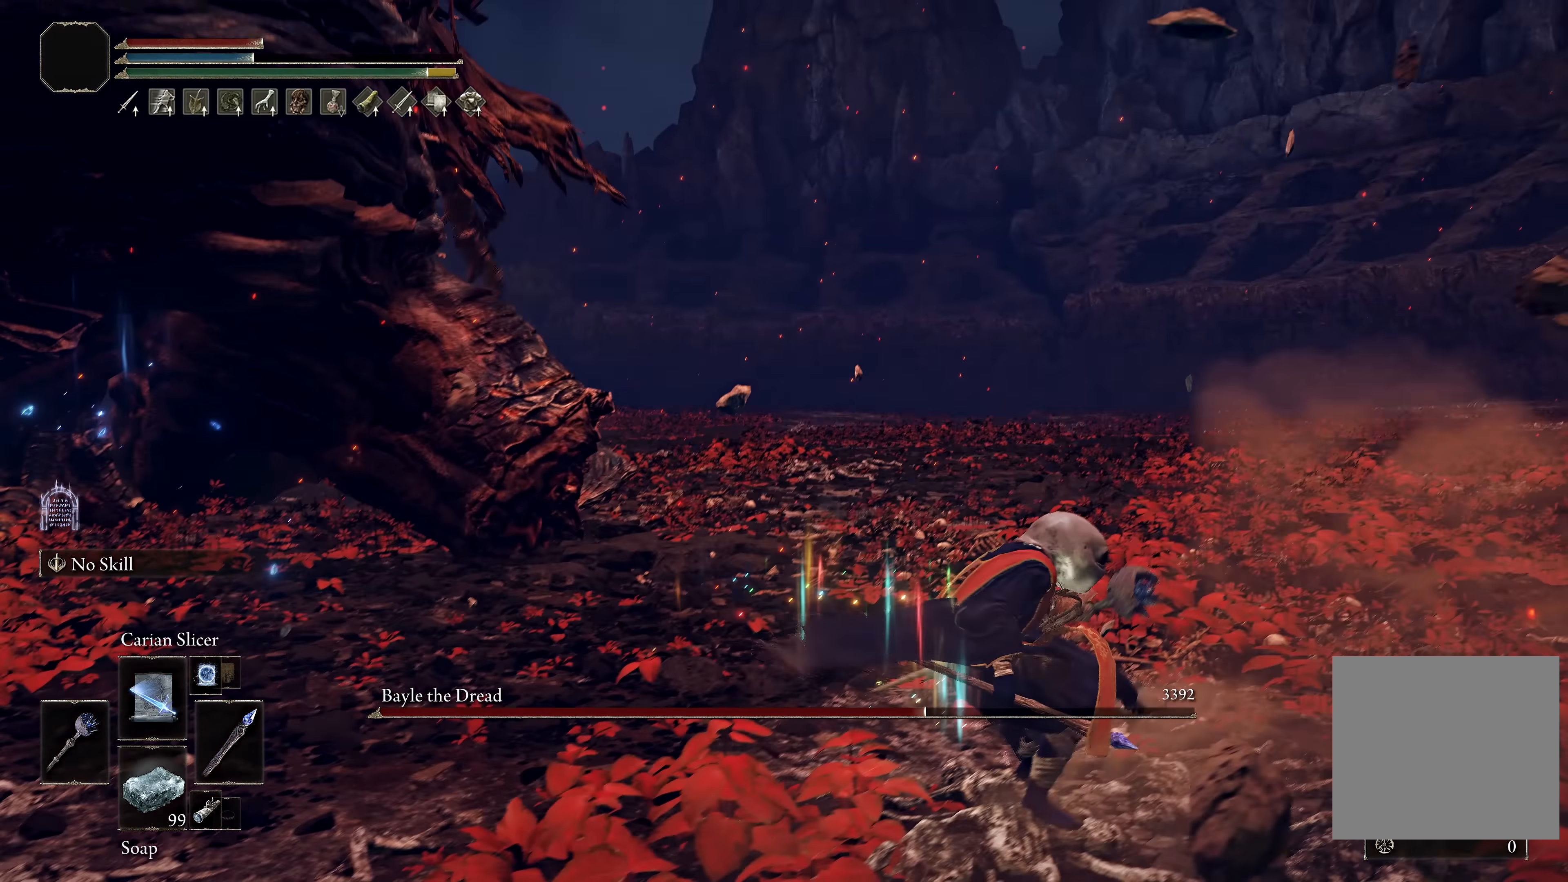
{"buttons": [], "left_stick": "center", "right_stick": "center", "events": [[83, "B", "down"], [283, "B", "up"]]}
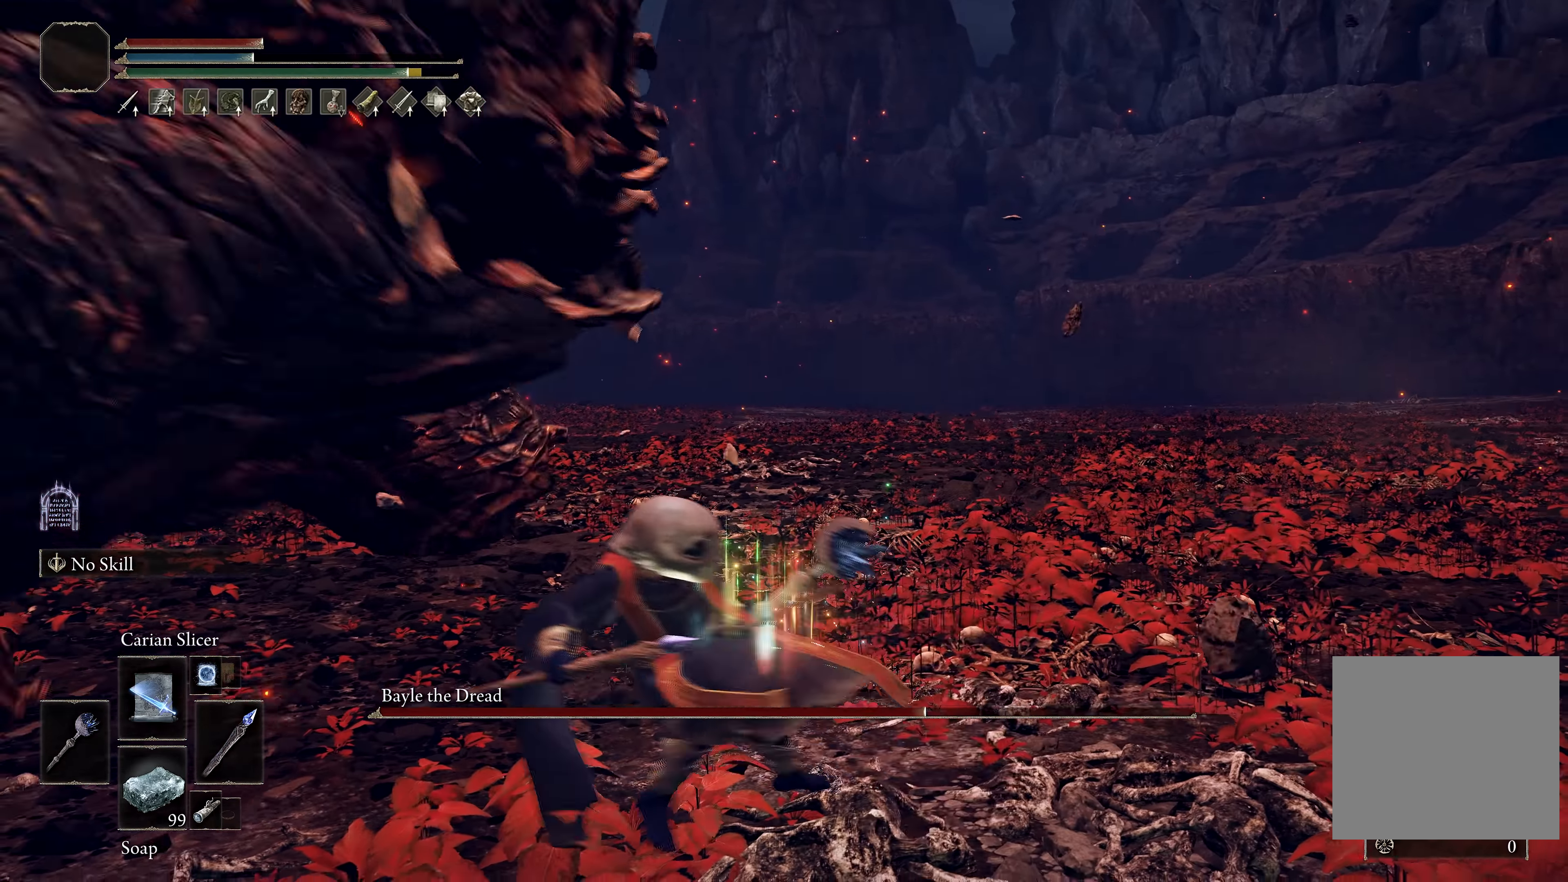
{"buttons": ["L1"], "left_stick": "up-right", "right_stick": "right", "events": [[100, "right_stick", "left"], [233, "L1", "down"], [233, "left_stick", "up-right"], [233, "right_stick", "center"], [366, "L1", "up"], [450, "right_stick", "right"], [466, "L1", "down"]]}